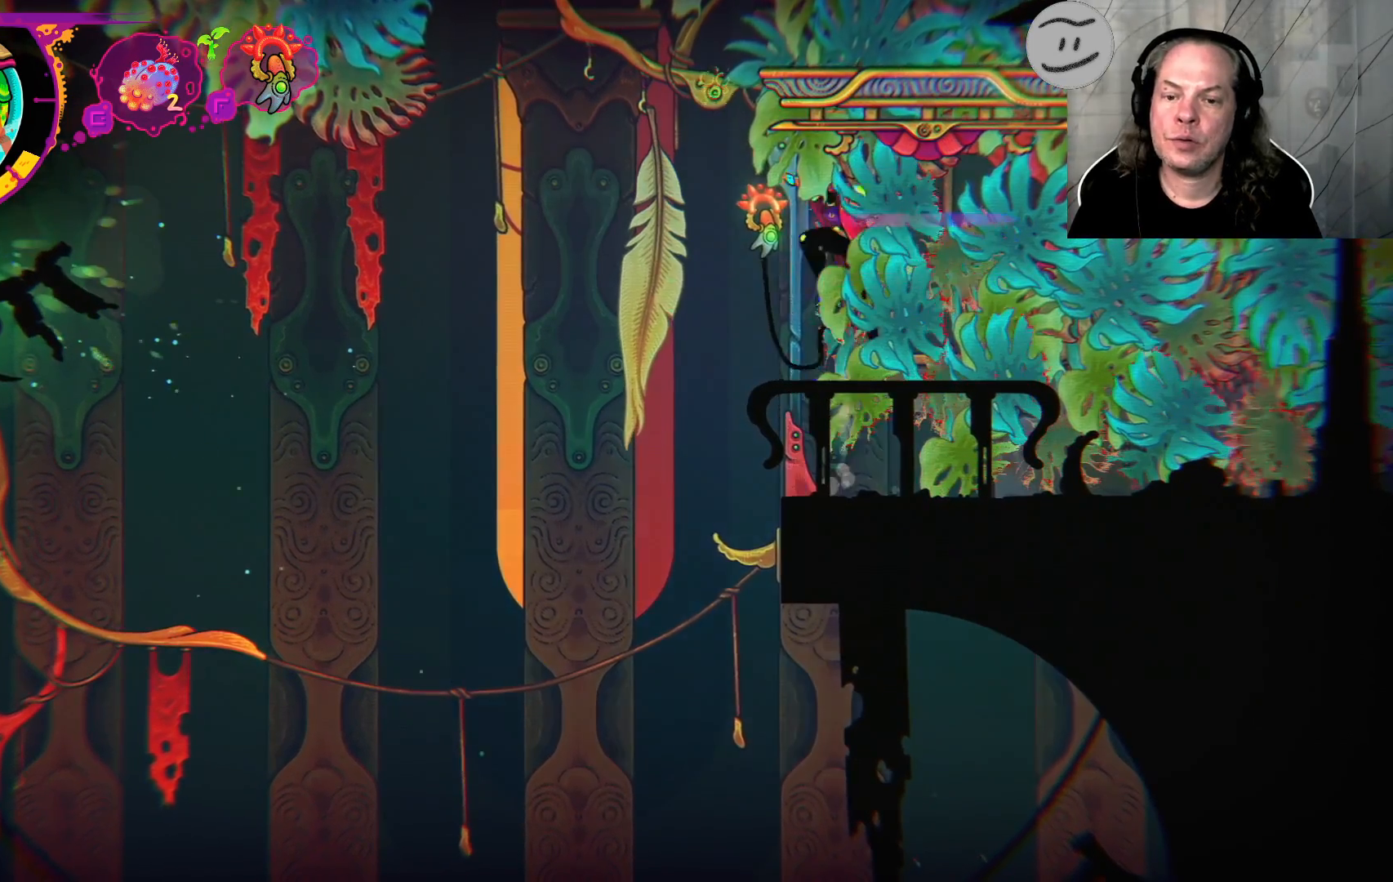
Gameplay with a controller (PlayStation layout); each line is a JSON object with the inputs held at the frame after it. "events" lists button and stick changes between this image and that frame as [ms after this image, input, new state], when the widget could be followed in between.
{"buttons": ["CROSS"], "left_stick": "up", "right_stick": "center", "events": [[100, "CROSS", "up"], [100, "left_stick", "up-left"], [233, "CROSS", "down"], [367, "left_stick", "up"]]}
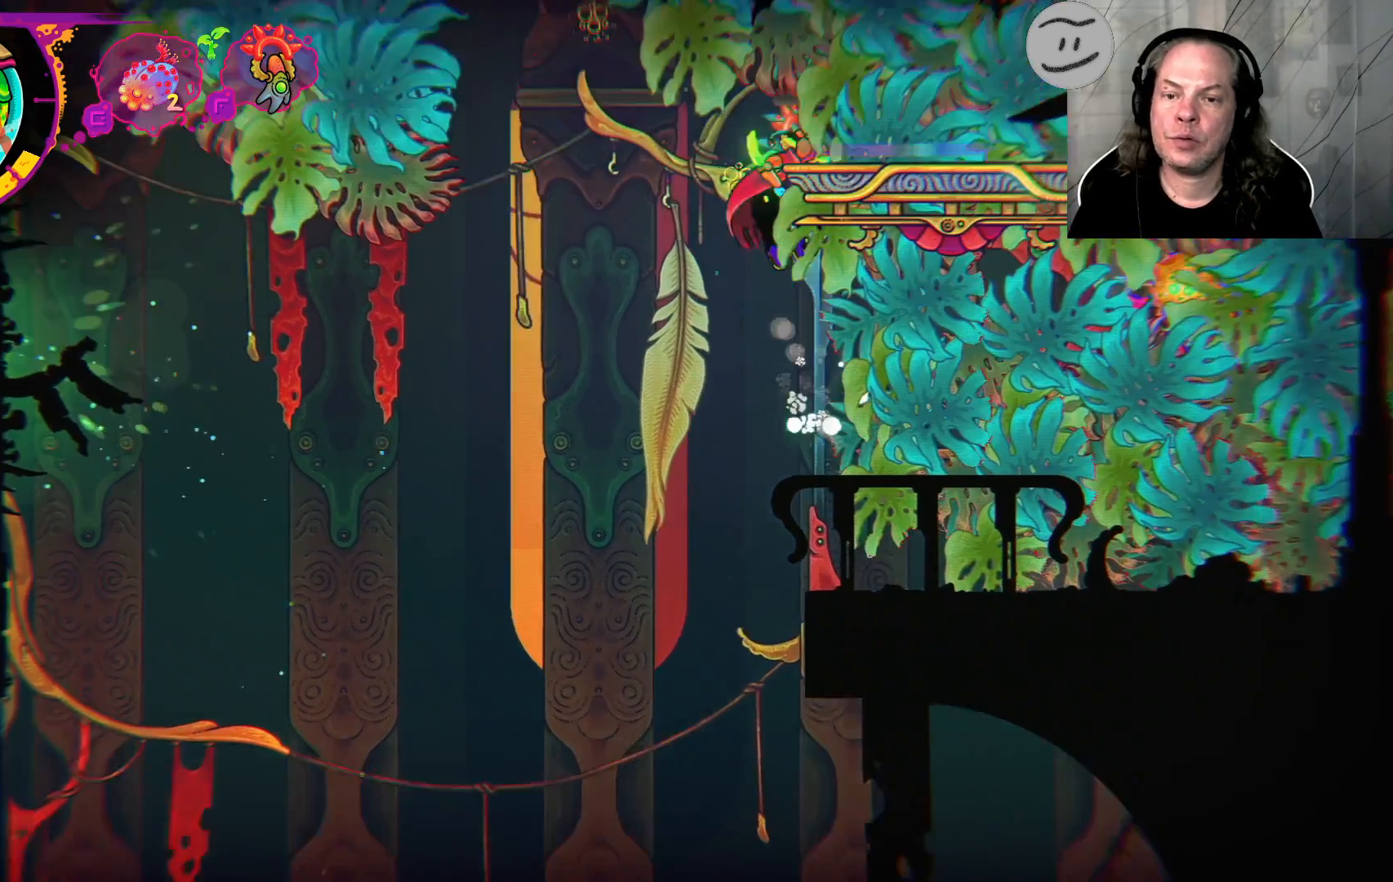
{"buttons": [], "left_stick": "up-right", "right_stick": "center", "events": [[33, "left_stick", "up-right"], [433, "CROSS", "up"]]}
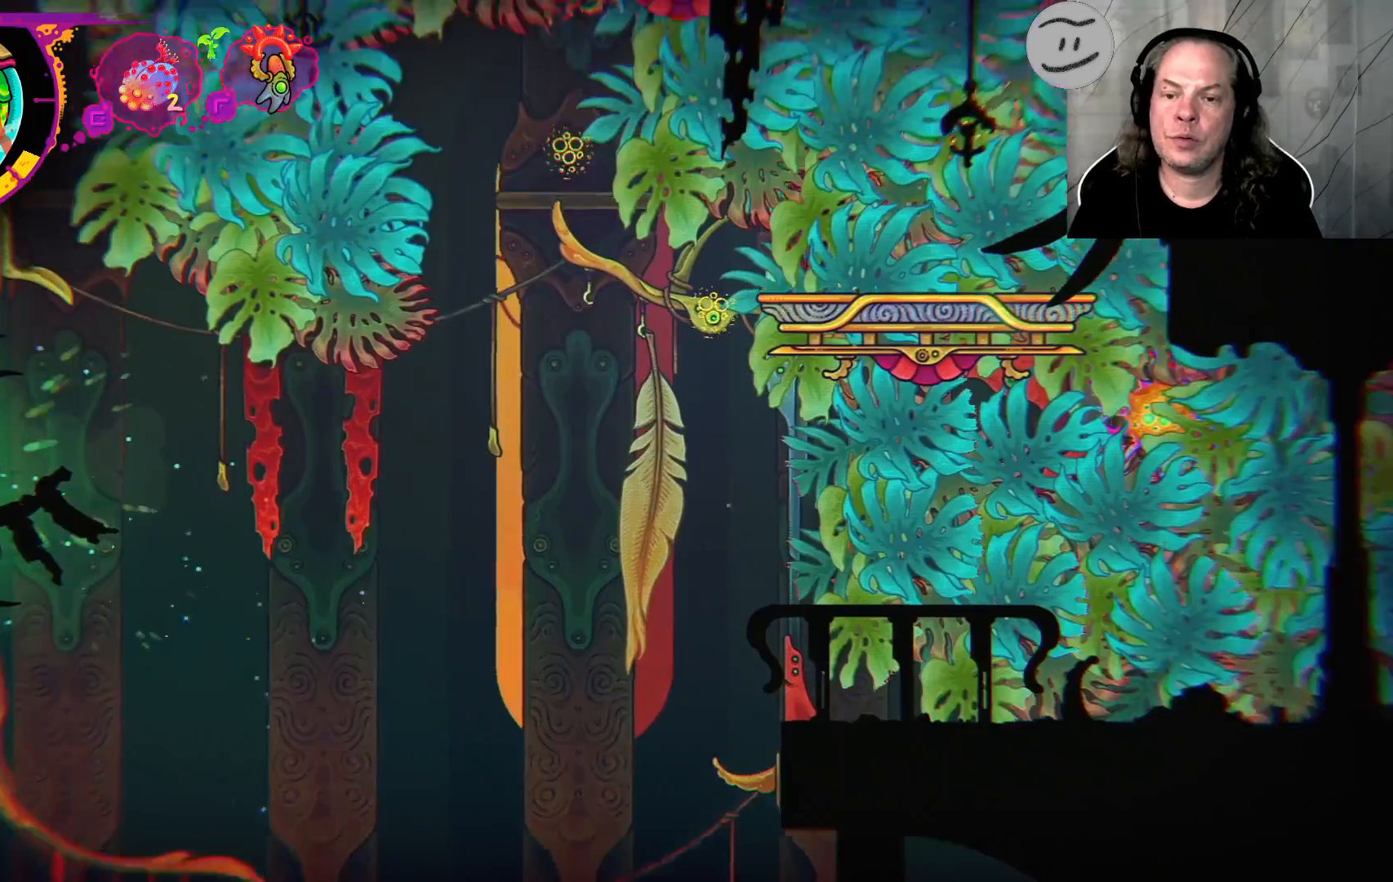
{"buttons": ["R2"], "left_stick": "center", "right_stick": "up", "events": [[100, "left_stick", "center"], [467, "right_stick", "up"], [500, "R2", "down"]]}
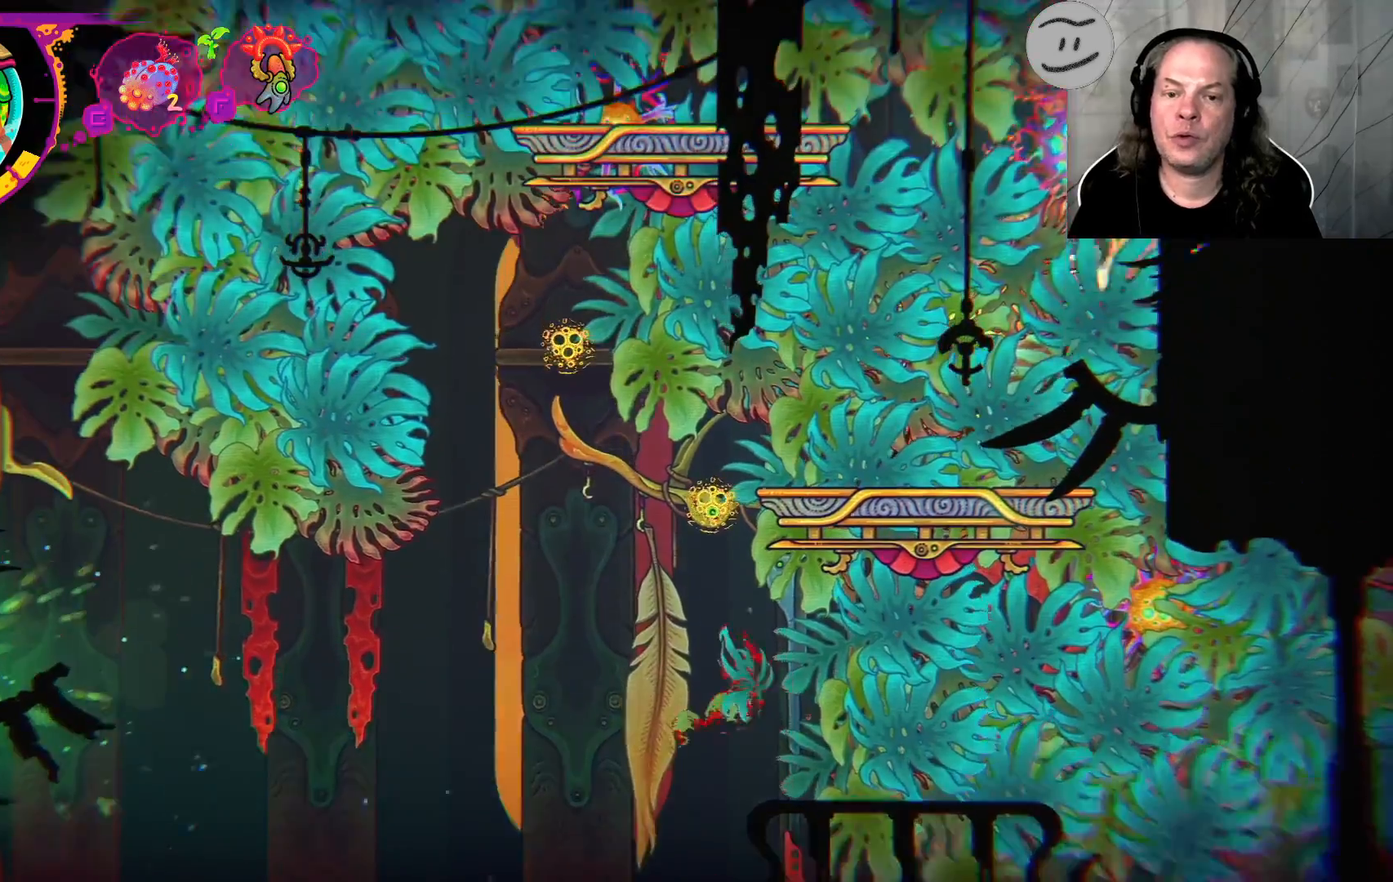
{"buttons": ["R2"], "left_stick": "center", "right_stick": "up-right", "events": [[167, "right_stick", "up-right"]]}
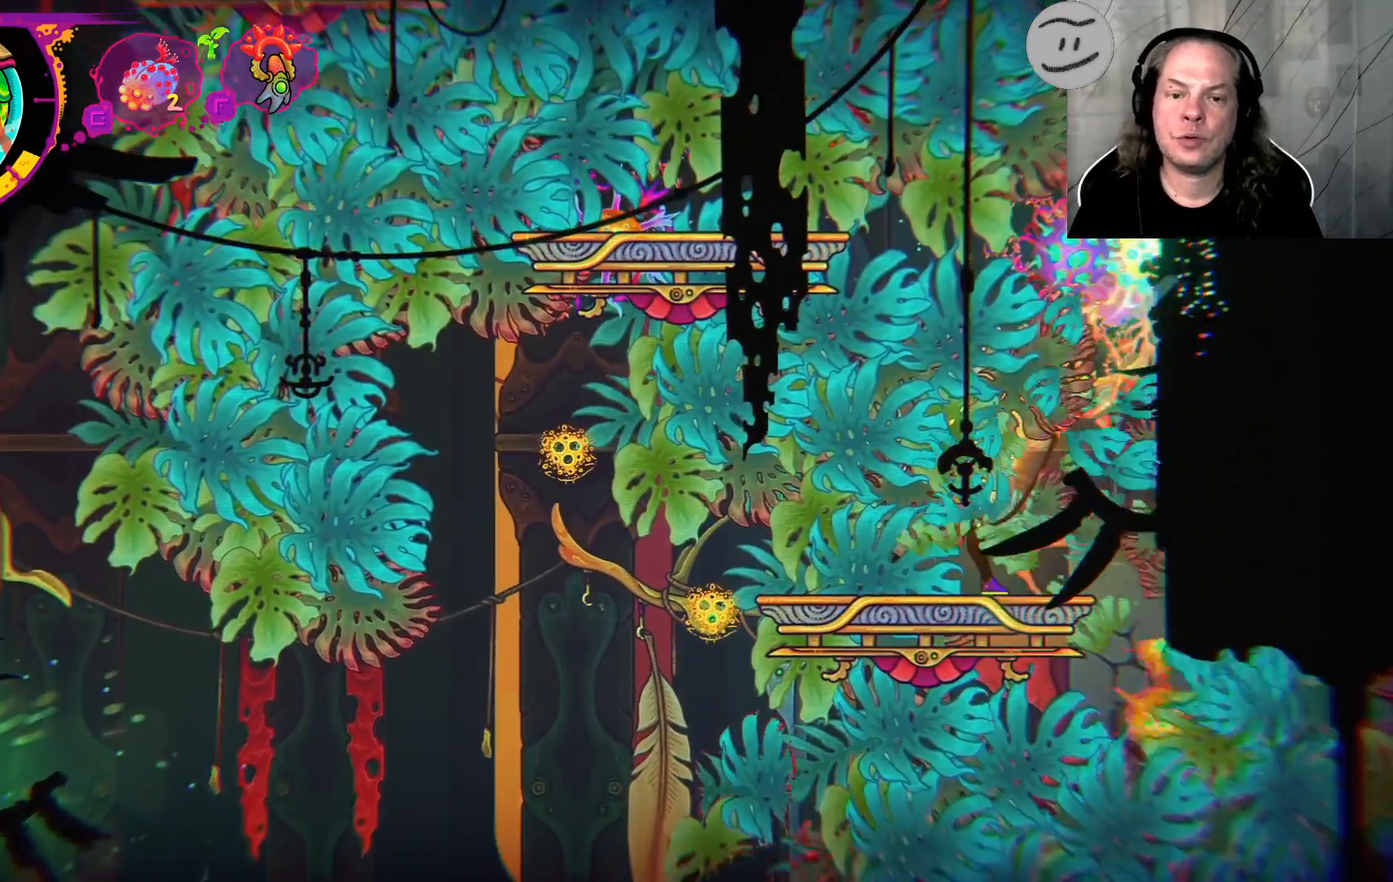
{"buttons": [], "left_stick": "center", "right_stick": "center", "events": [[400, "R2", "up"], [467, "right_stick", "center"]]}
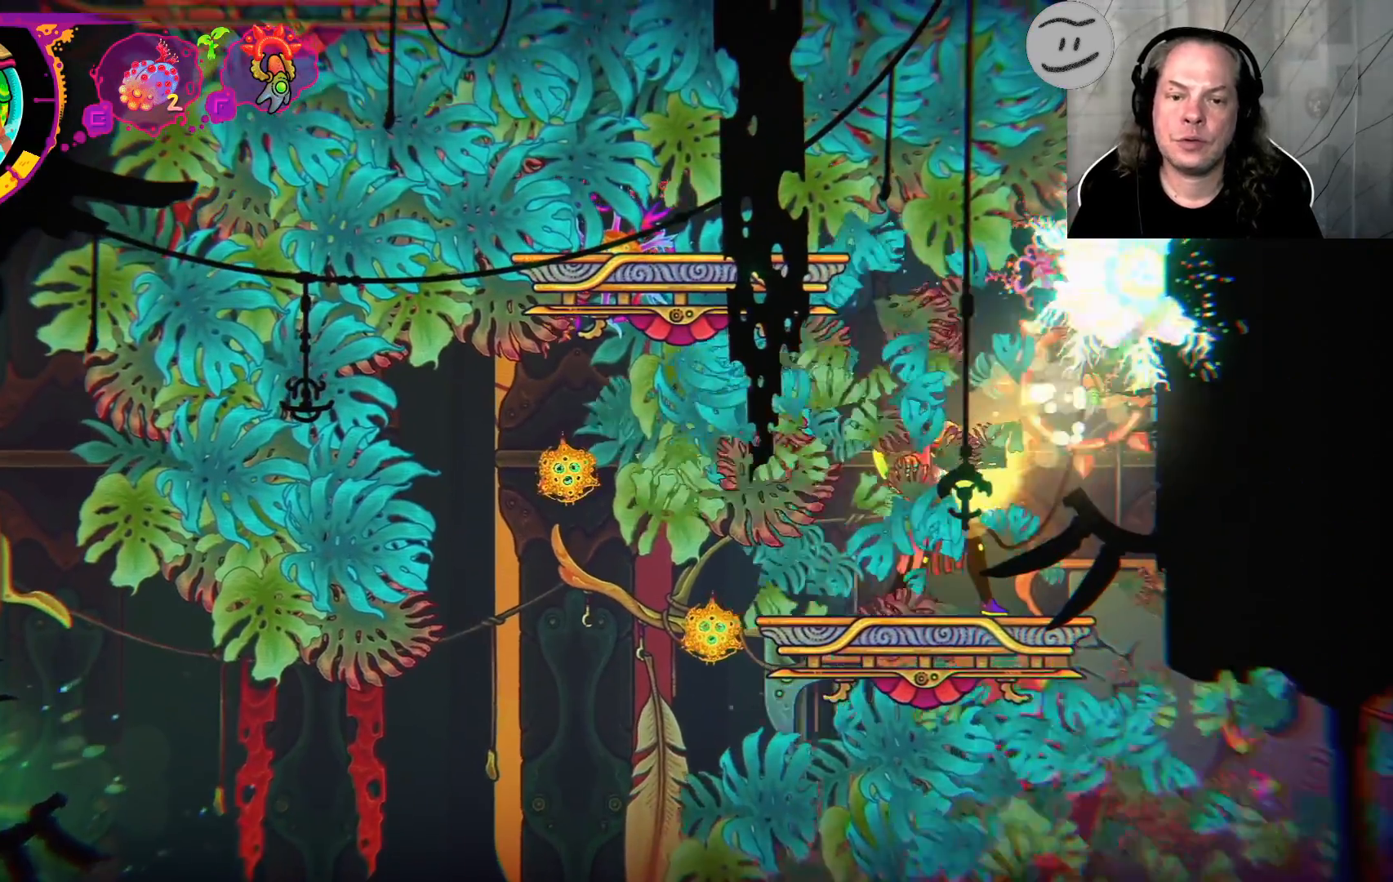
{"buttons": [], "left_stick": "center", "right_stick": "center", "events": []}
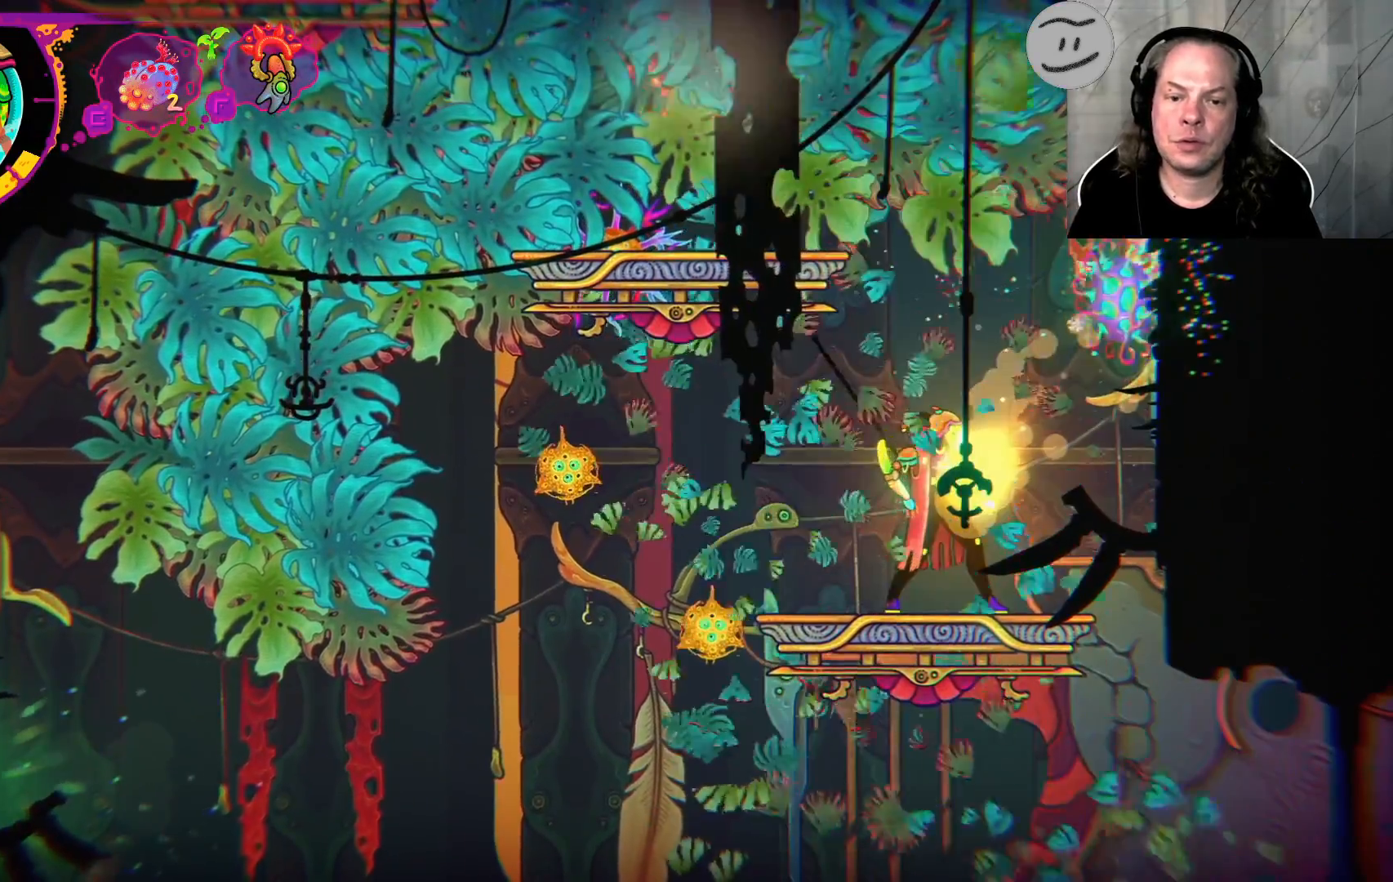
{"buttons": [], "left_stick": "center", "right_stick": "center", "events": []}
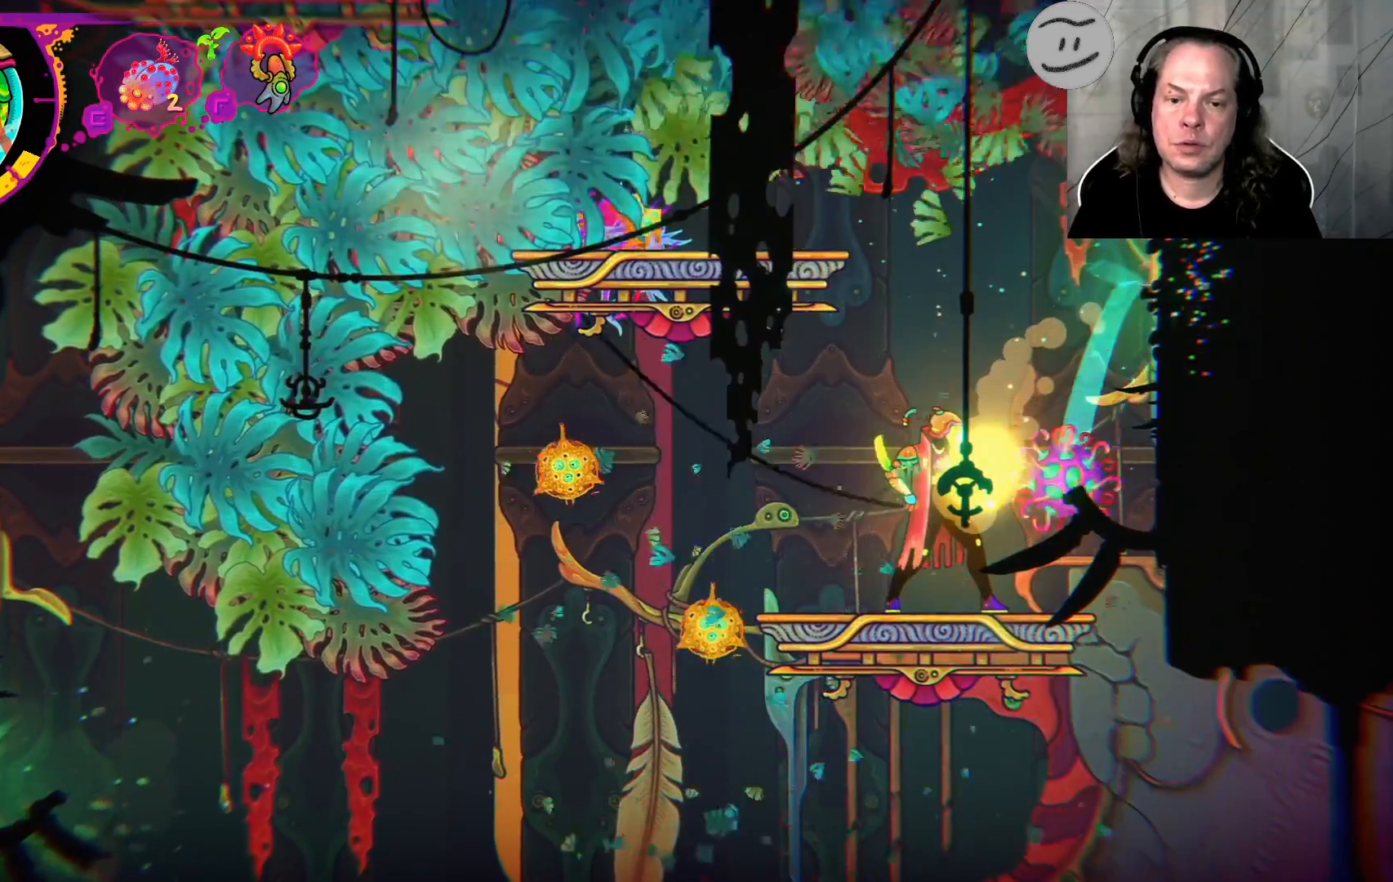
{"buttons": [], "left_stick": "center", "right_stick": "center", "events": [[300, "left_stick", "right"], [400, "left_stick", "center"]]}
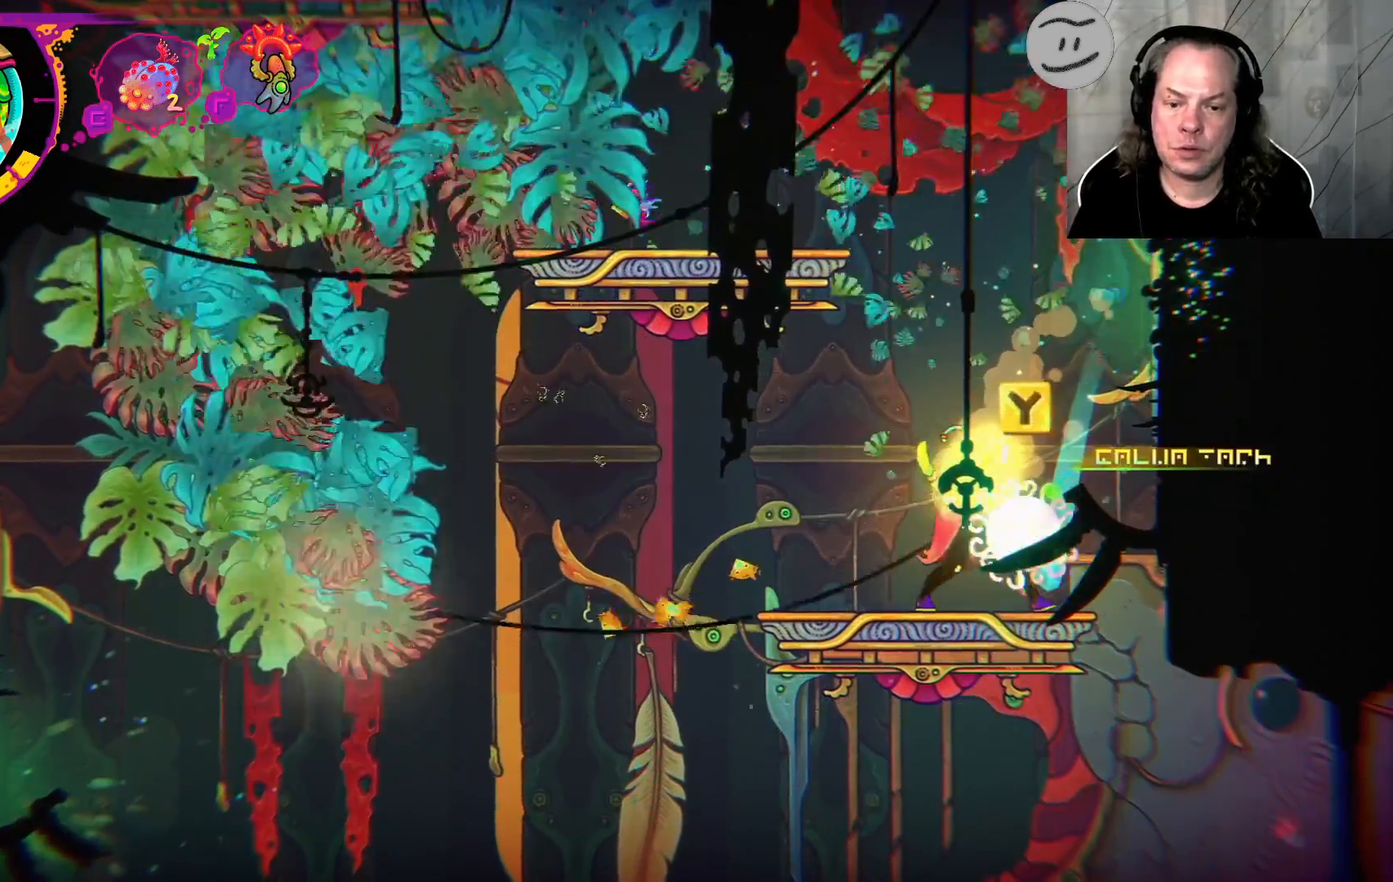
{"buttons": [], "left_stick": "center", "right_stick": "center", "events": [[67, "TRIANGLE", "down"], [133, "TRIANGLE", "up"]]}
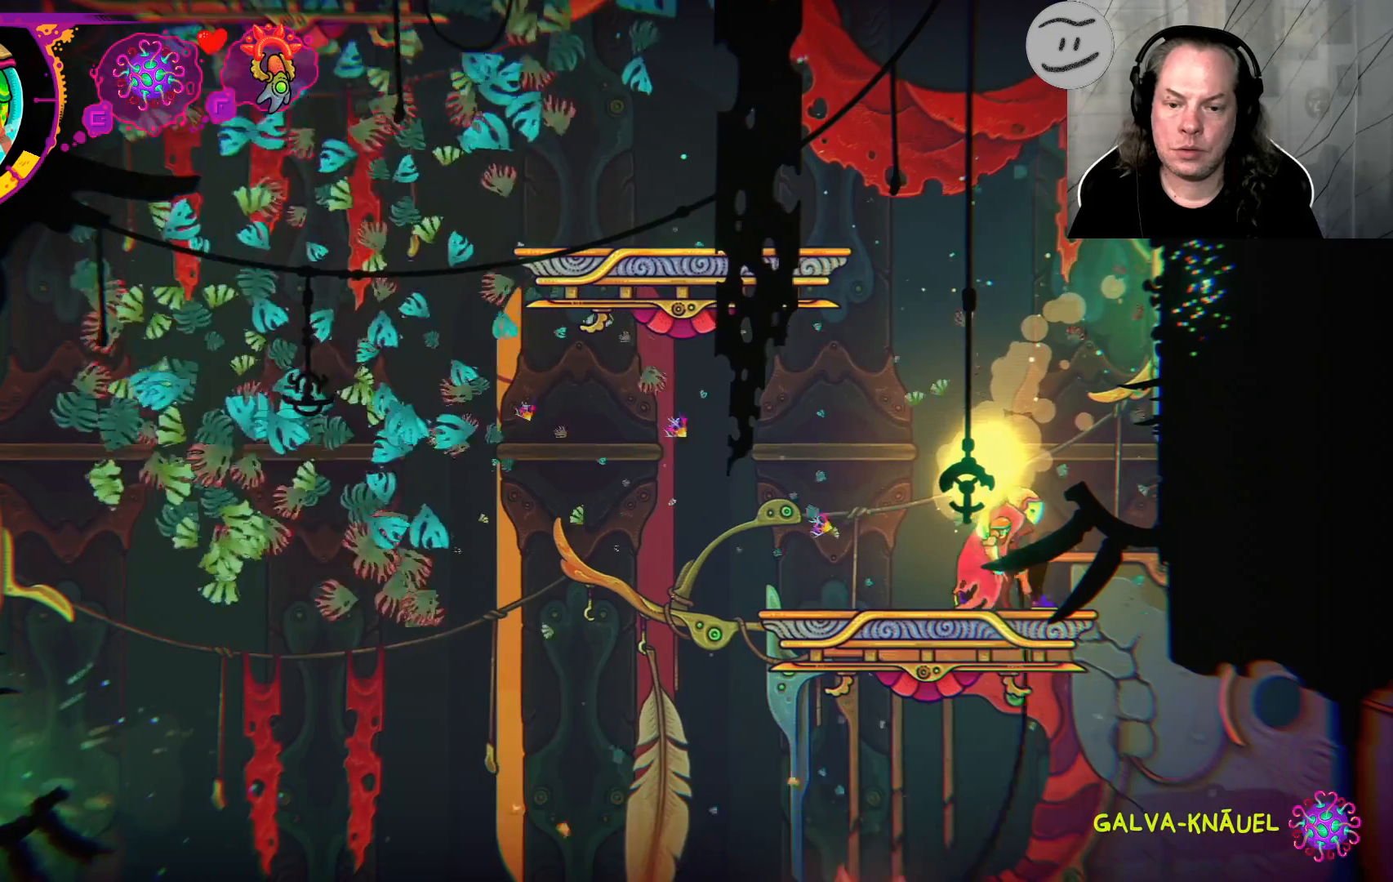
{"buttons": ["CROSS"], "left_stick": "center", "right_stick": "center", "events": [[400, "CROSS", "down"]]}